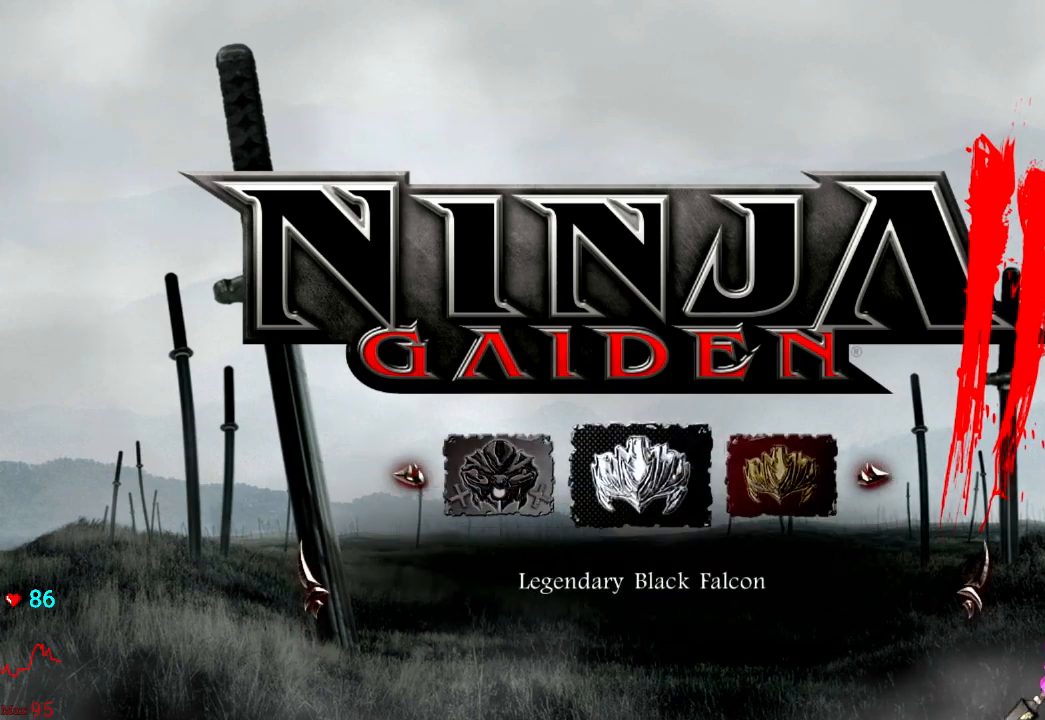
Gameplay with a controller (Xbox layout); each line is a JSON object with the inputs held at the frame after it. "events" lists button and stick changes between this image and that frame as [ms after this image, input, new state], when the widget could be followed in between. Not read: L3 R3.
{"buttons": [], "left_stick": "center", "right_stick": "center", "events": [[17, "left_stick", "center"]]}
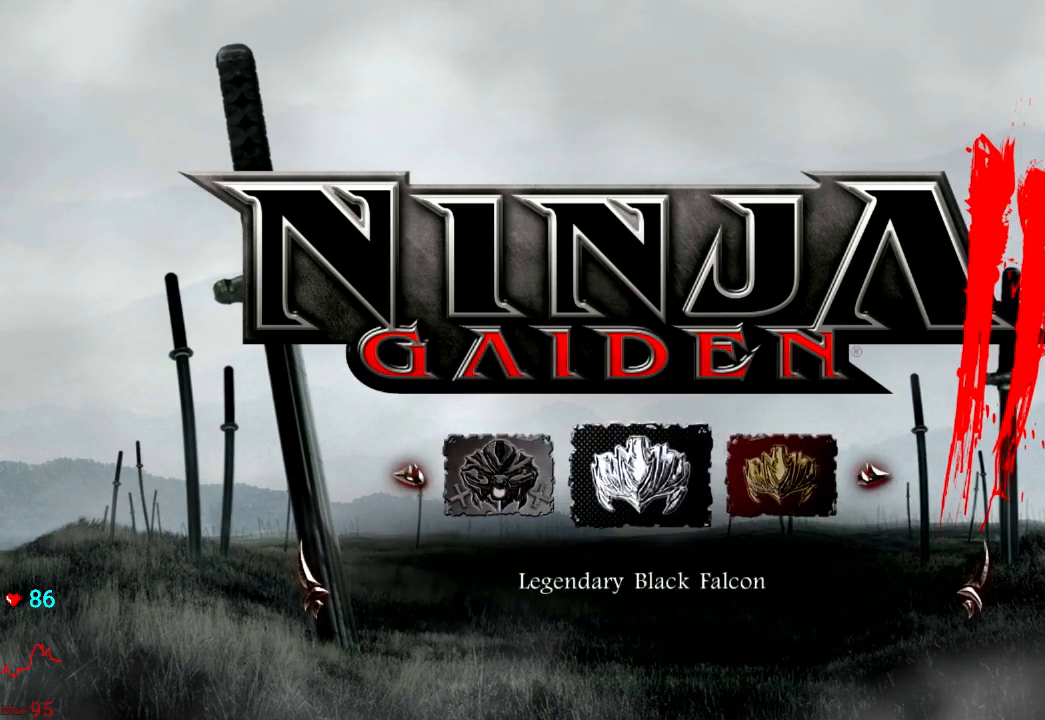
{"buttons": [], "left_stick": "center", "right_stick": "center", "events": [[233, "DPAD_RIGHT", "down"], [317, "DPAD_RIGHT", "up"], [433, "DPAD_RIGHT", "down"], [500, "DPAD_RIGHT", "up"]]}
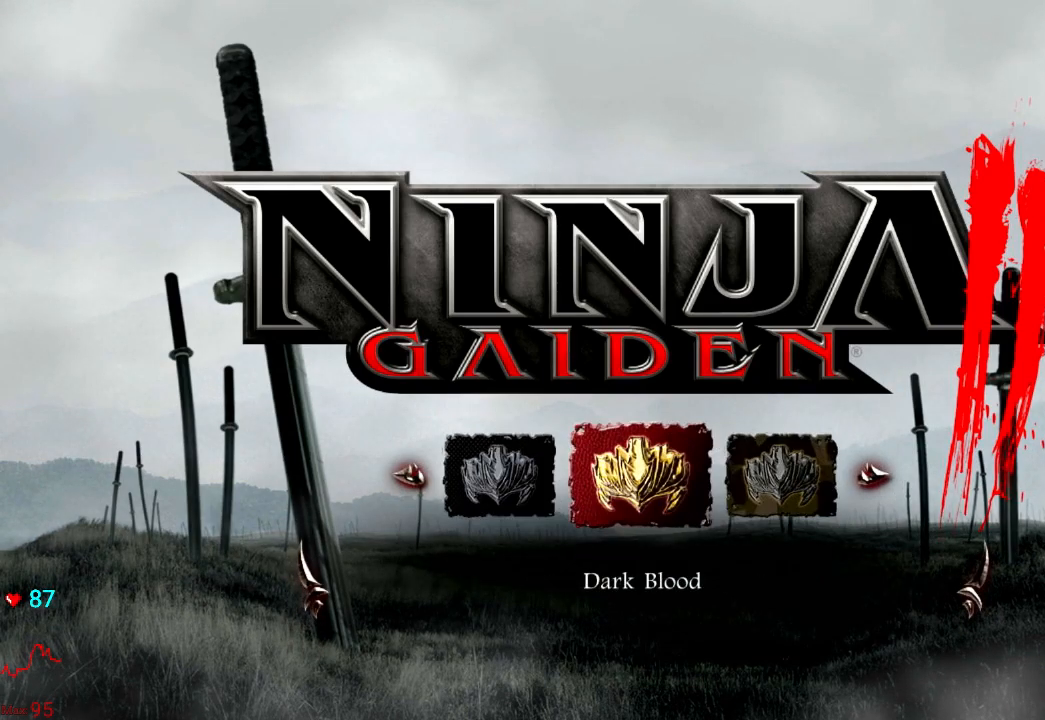
{"buttons": [], "left_stick": "center", "right_stick": "center", "events": [[100, "DPAD_RIGHT", "down"], [200, "DPAD_RIGHT", "up"], [367, "DPAD_RIGHT", "down"], [417, "DPAD_RIGHT", "up"]]}
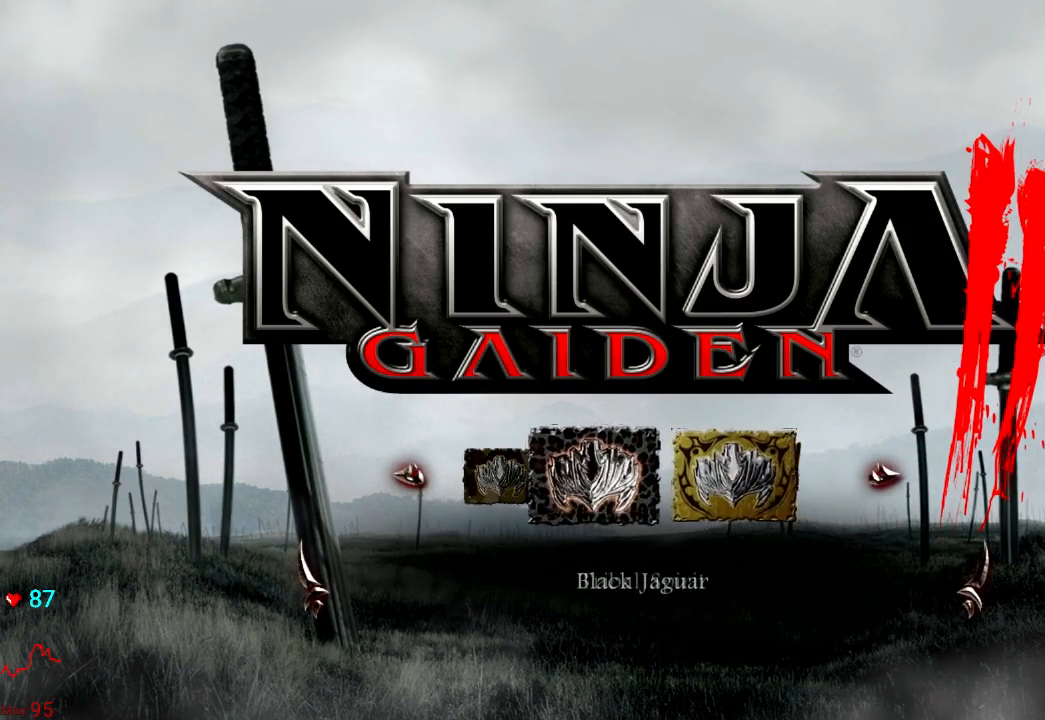
{"buttons": [], "left_stick": "center", "right_stick": "center", "events": [[50, "DPAD_RIGHT", "down"], [150, "DPAD_RIGHT", "up"]]}
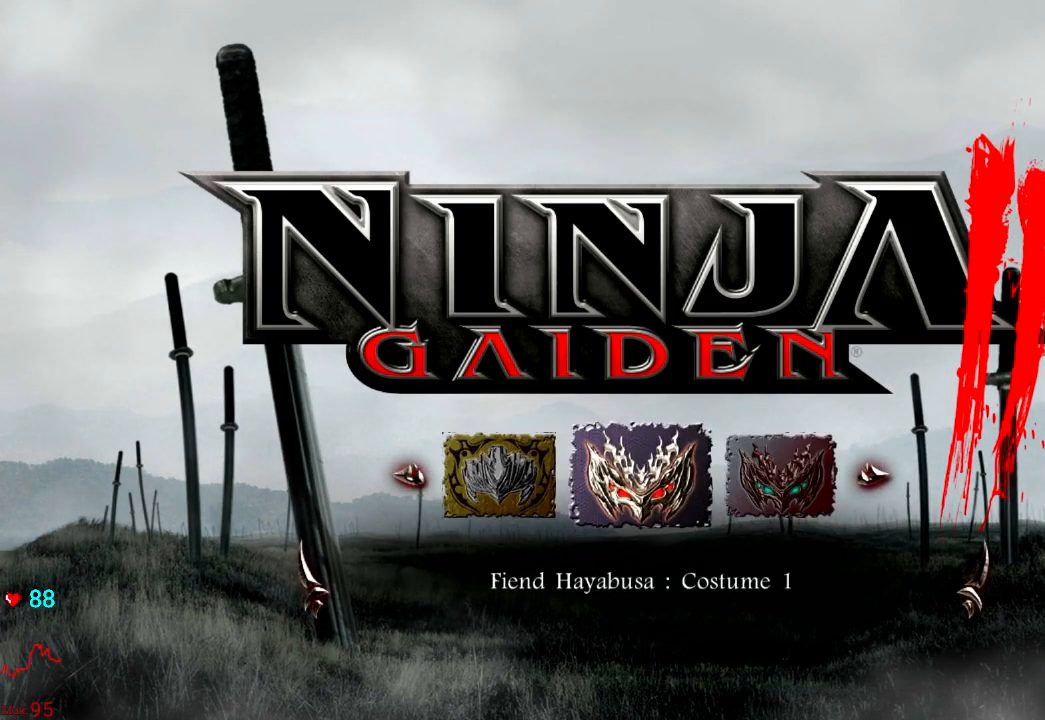
{"buttons": [], "left_stick": "center", "right_stick": "center", "events": [[133, "DPAD_LEFT", "down"], [250, "DPAD_LEFT", "up"]]}
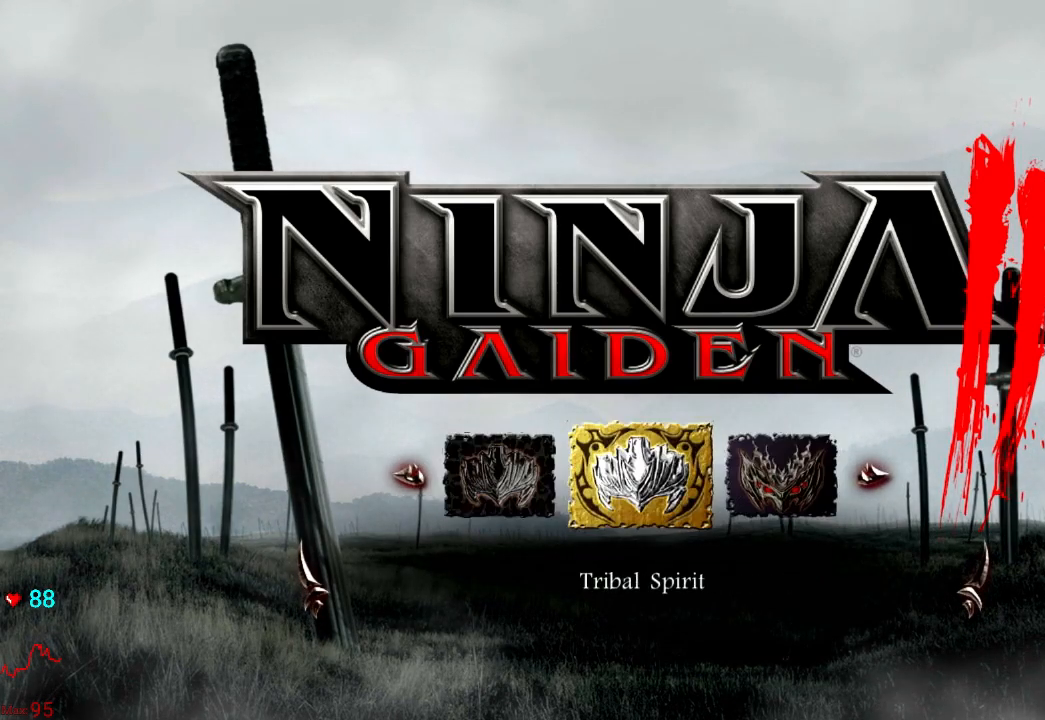
{"buttons": [], "left_stick": "center", "right_stick": "center", "events": [[50, "A", "down"], [133, "A", "up"]]}
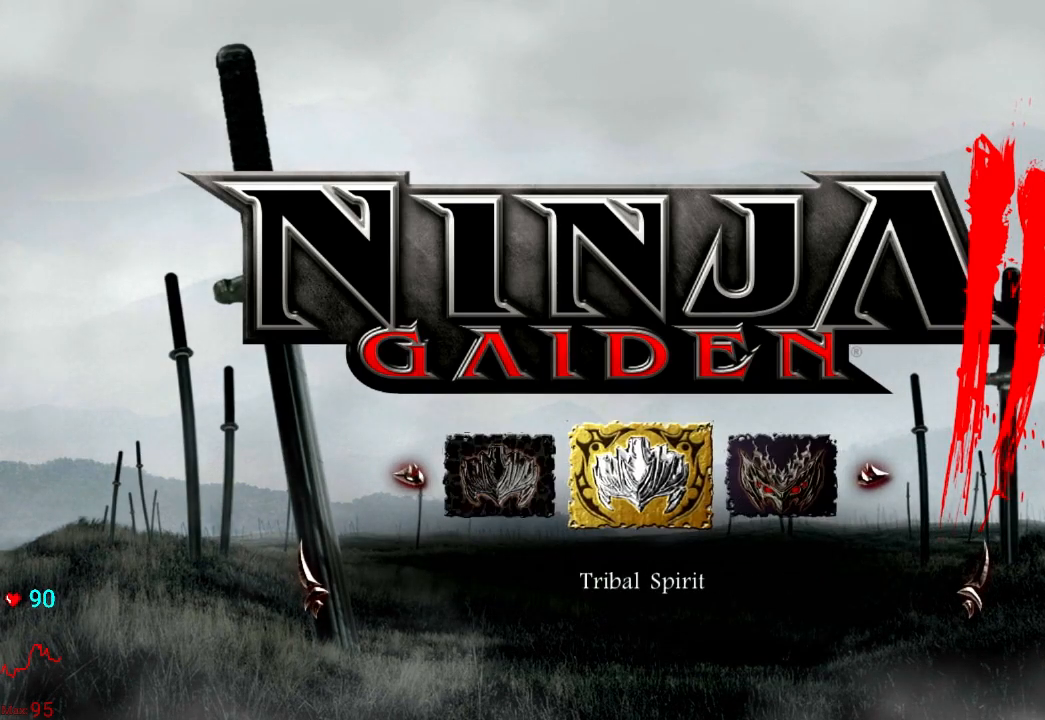
{"buttons": [], "left_stick": "center", "right_stick": "center", "events": []}